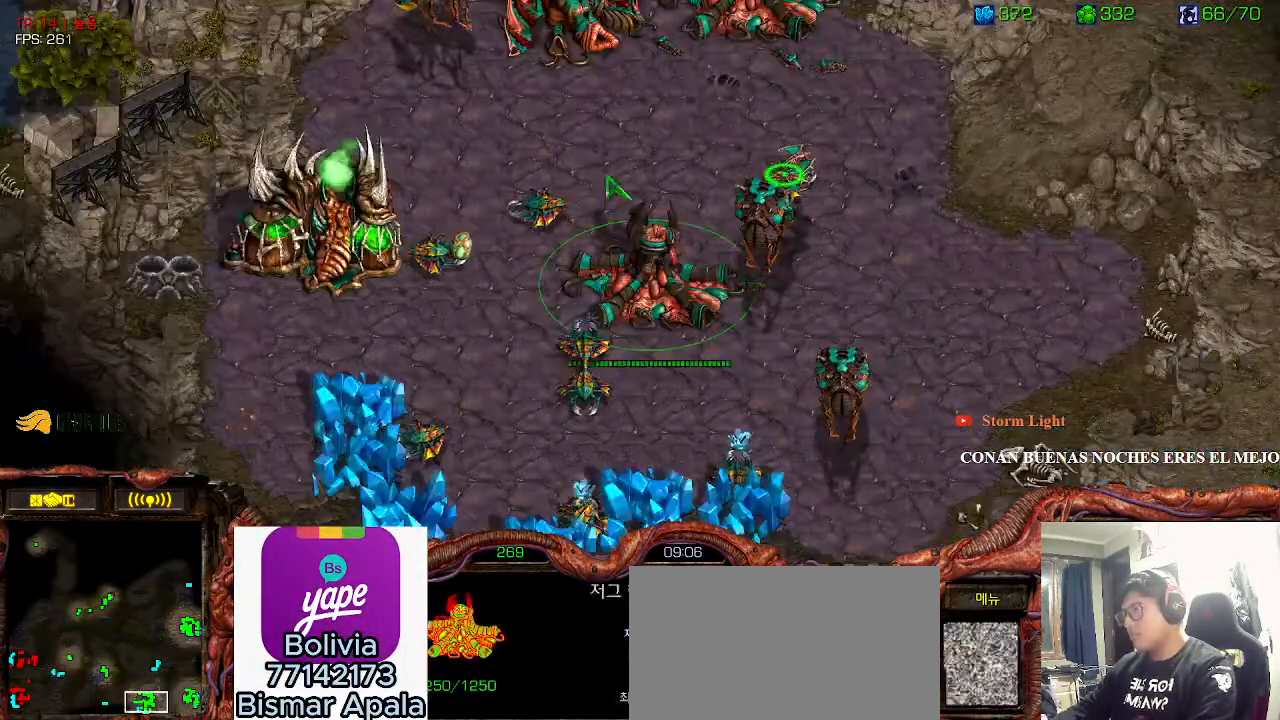
Gameplay with keyboard; each line is a JSON object with the keys held at the frame after it. "events" lists presses ("down") and releases ("up") of "0", "1", "2", "3", "5", "6", "7", "8", "9", "a", "alt_l", "alt_r", "b", "c", "caps_lock", "comma", "ctrl", "d", "e", "f", "g", "h", "i", "j", "k", "l", "m", "n", "o", "q", "r", "s", "shift", "space", "super", "t", "tab", "u", "v", "w", "x", "y" and "z" between this image and that frame as [ms after this image, input, new state], when the widget could be followed in between. No other keys are recorded. Mouse input is not recorded. Not read: 4.
{"keys": []}
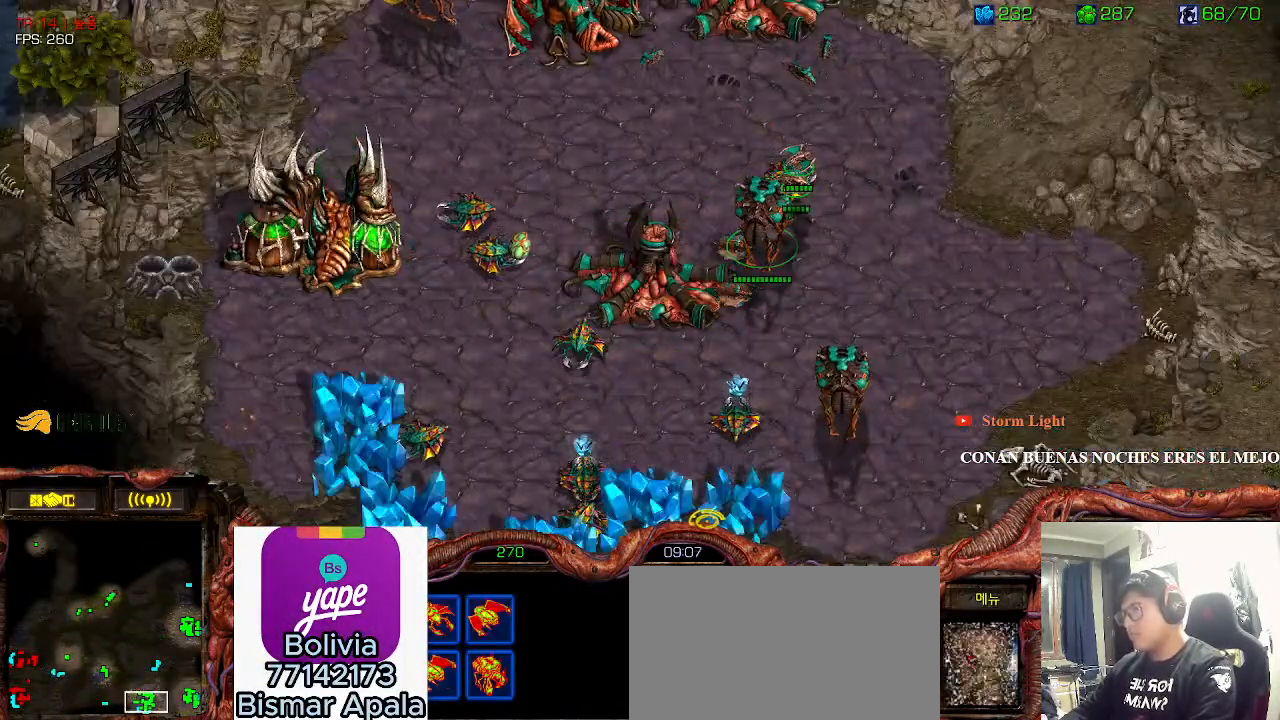
{"keys": [], "events": []}
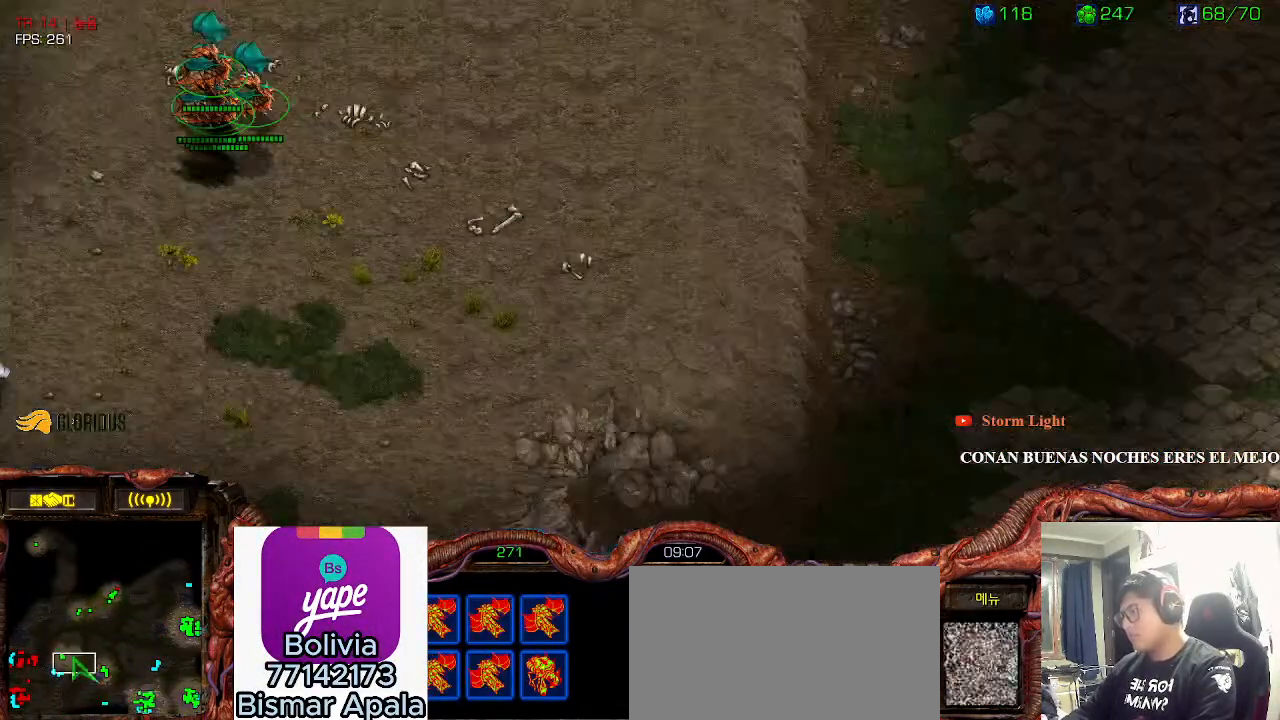
{"keys": ["ctrl"], "events": [[83, "ctrl", "down"], [216, "ctrl", "up"], [266, "ctrl", "down"], [433, "ctrl", "up"], [500, "ctrl", "down"]]}
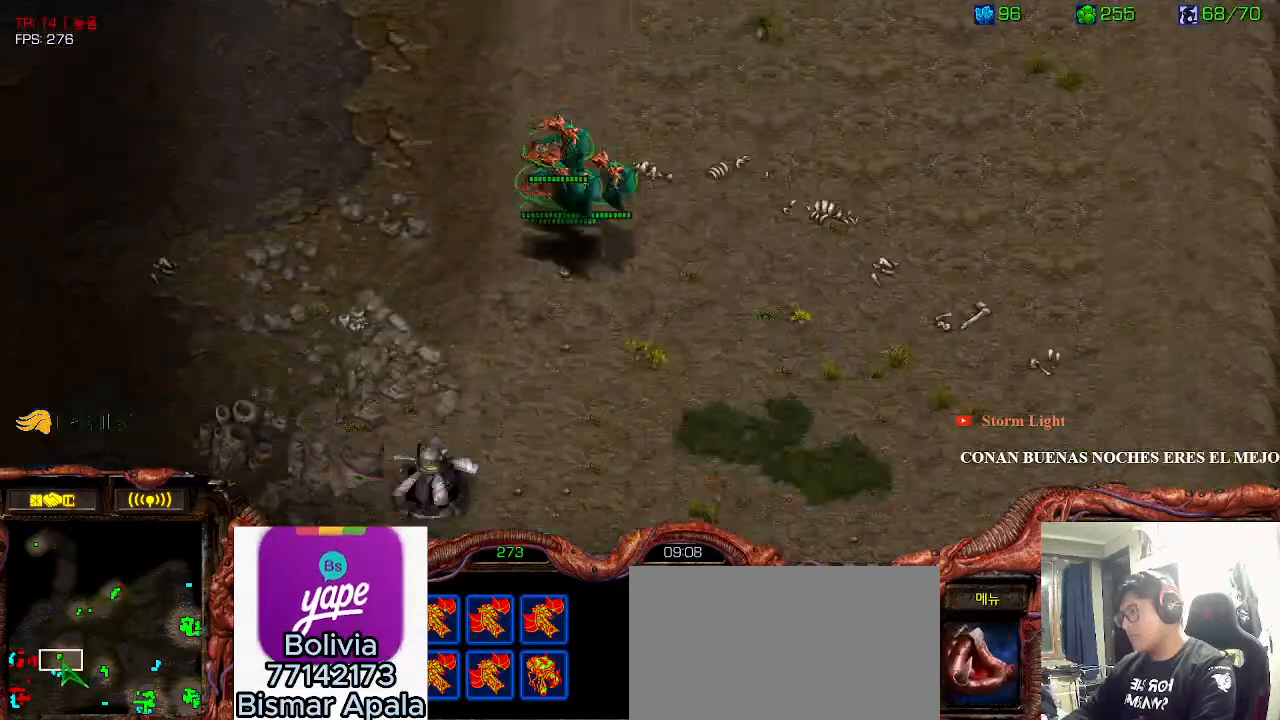
{"keys": ["ctrl"], "events": [[100, "ctrl", "up"], [200, "ctrl", "down"], [316, "ctrl", "up"], [416, "ctrl", "down"]]}
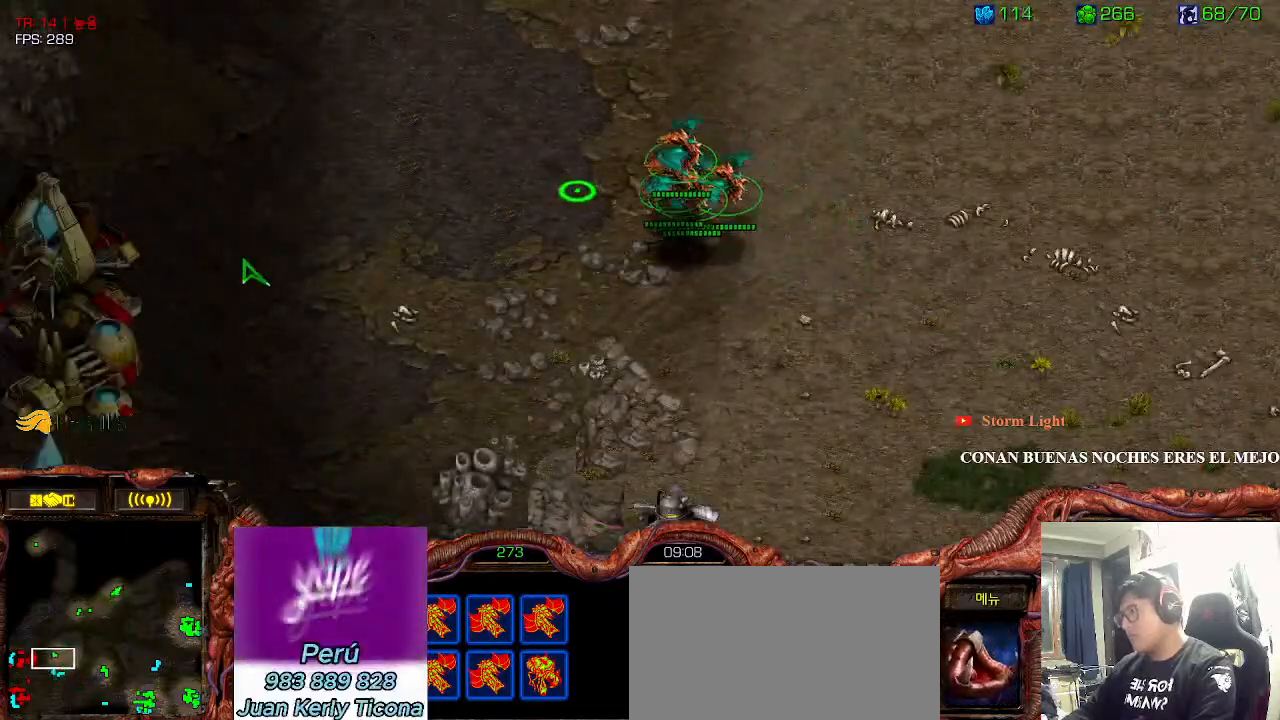
{"keys": [], "events": [[33, "ctrl", "up"], [133, "ctrl", "down"], [266, "ctrl", "up"], [316, "ctrl", "down"], [466, "ctrl", "up"]]}
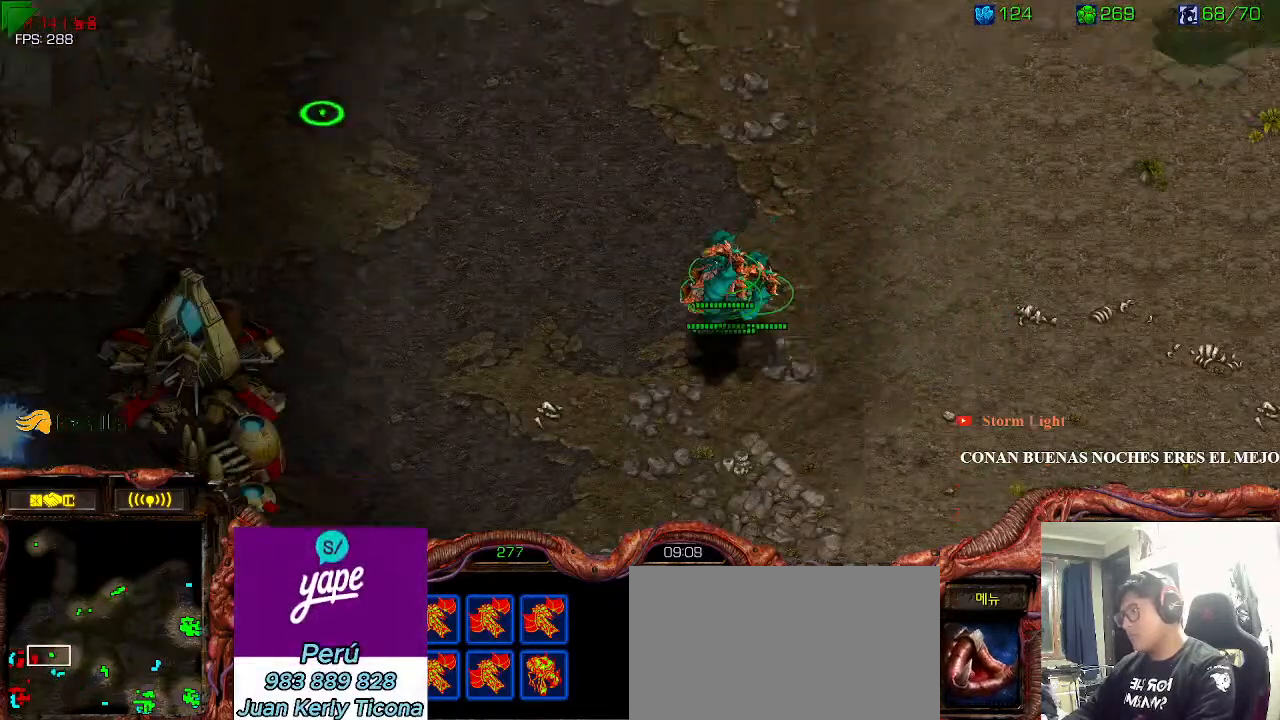
{"keys": [], "events": []}